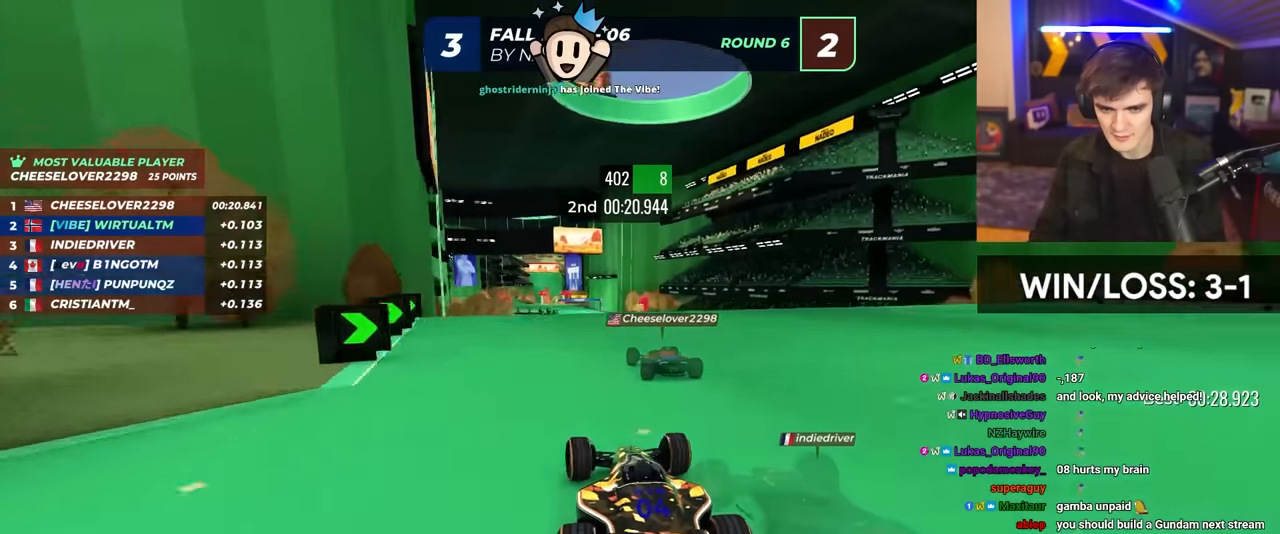
Gameplay with keyboard; each line is a JSON object with the keys held at the frame after it. "events" lists presses ("down") and releases ("up") of "brake", "down", "left", "right" and "up" between this image and that frame as [ms after this image, input, new state], when the widget could be followed in between. No other keys are recorded. Mouse input is not recorded. Key names are as the overlay labels them; some are game actions (e.g. jump) rather than physical keys.
{"keys": ["up"], "events": [[133, "left", "up"], [233, "right", "down"], [283, "right", "up"]]}
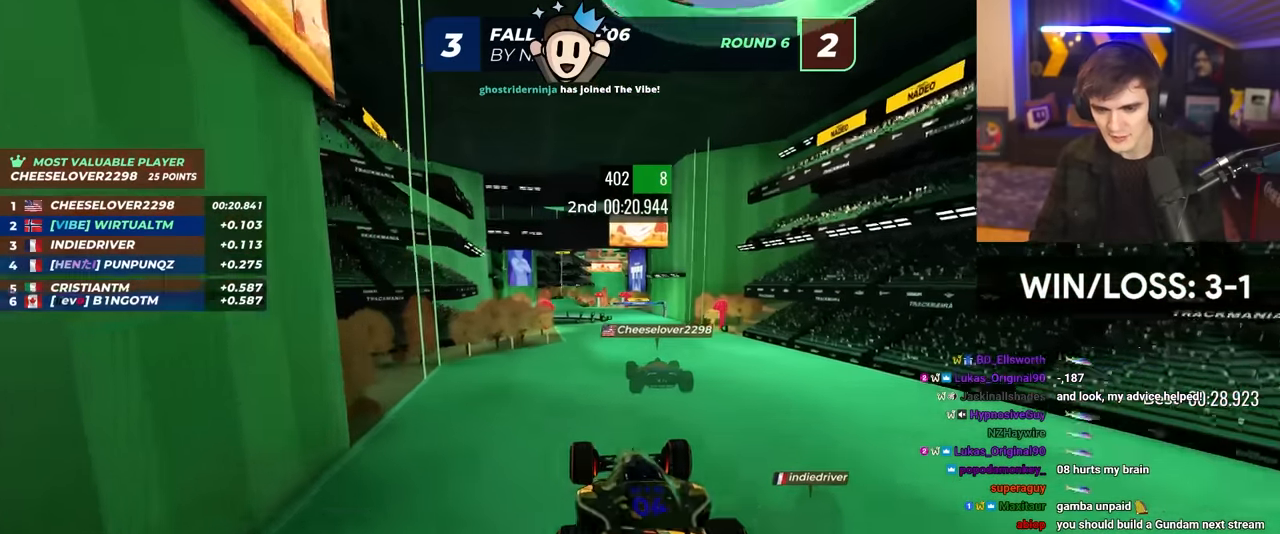
{"keys": ["up"], "events": [[16, "brake", "down"], [50, "brake", "up"]]}
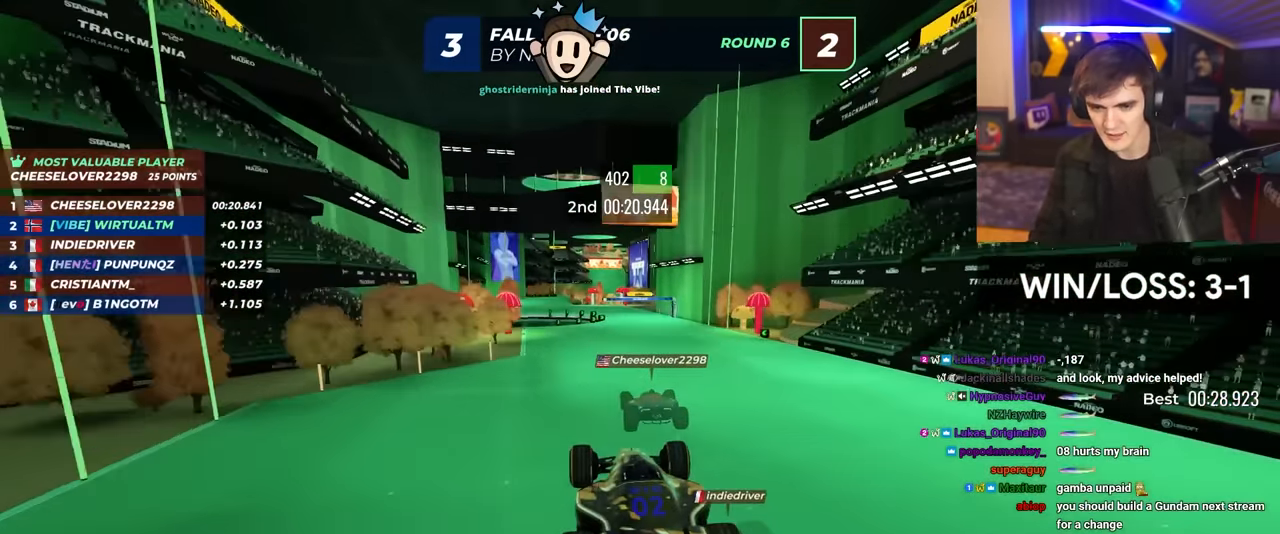
{"keys": ["right", "up"], "events": [[500, "right", "down"]]}
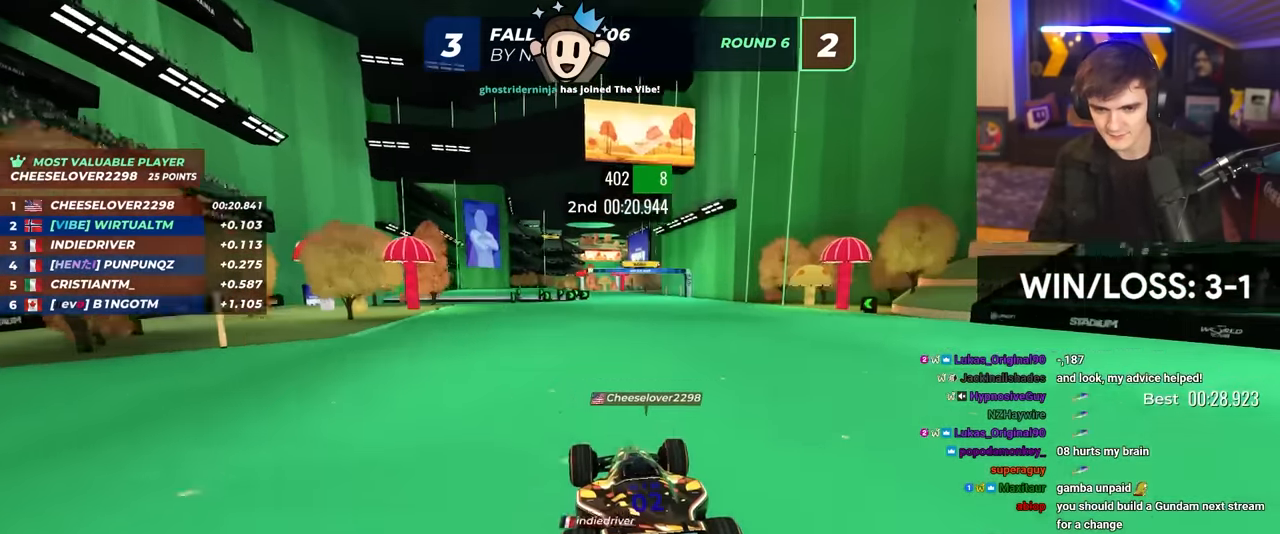
{"keys": ["up"], "events": [[83, "right", "up"], [316, "left", "down"], [466, "left", "up"]]}
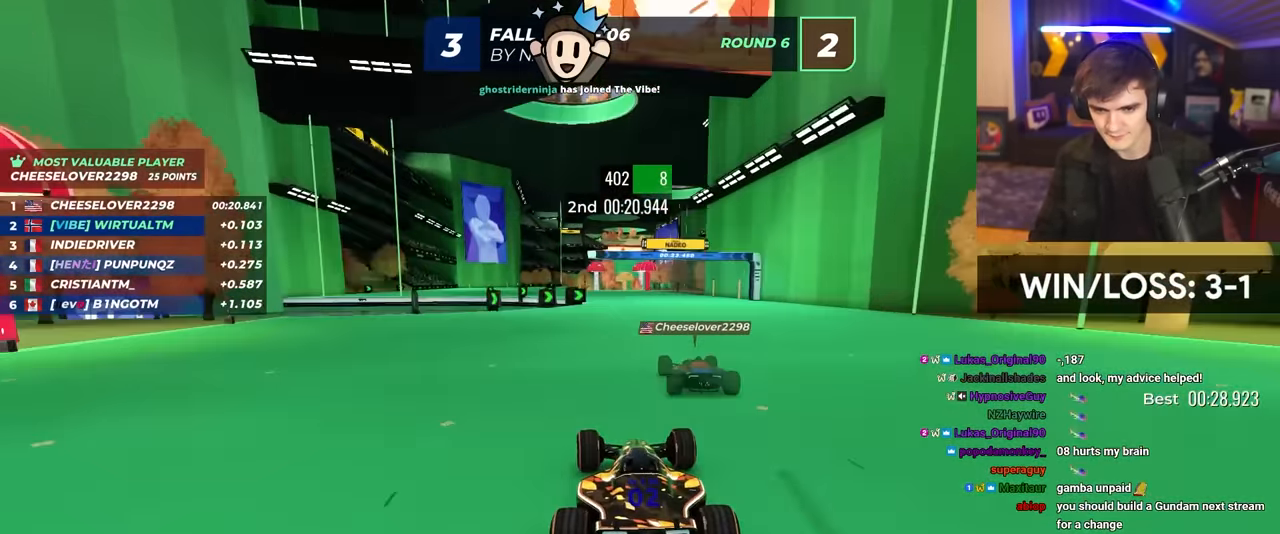
{"keys": ["up"], "events": [[150, "left", "down"], [283, "left", "up"]]}
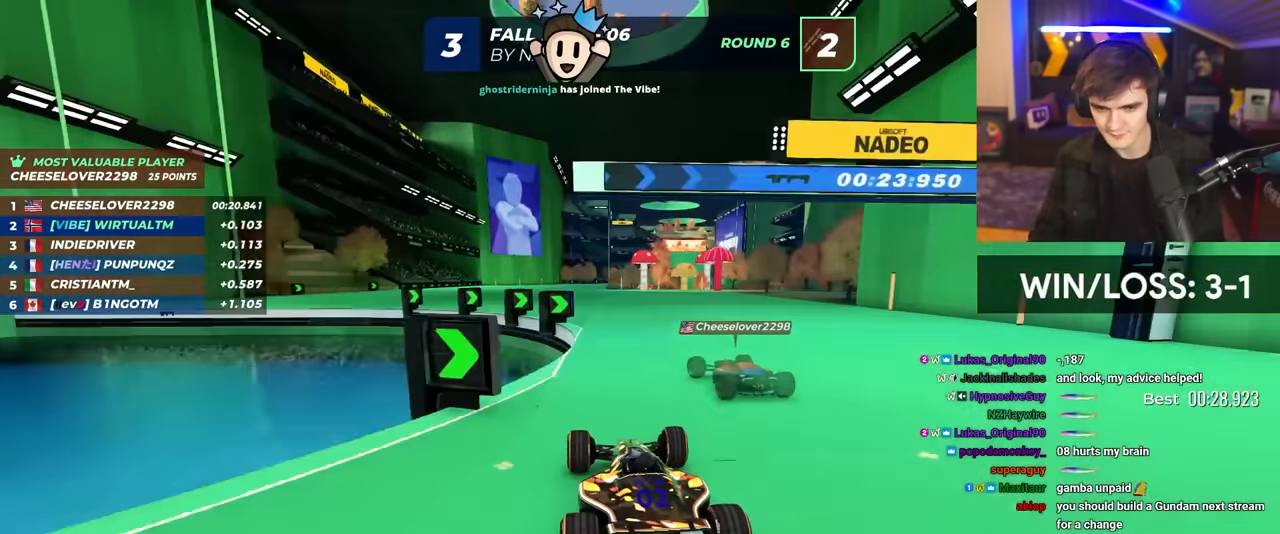
{"keys": ["right", "up"], "events": [[350, "left", "down"], [400, "left", "up"], [500, "right", "down"]]}
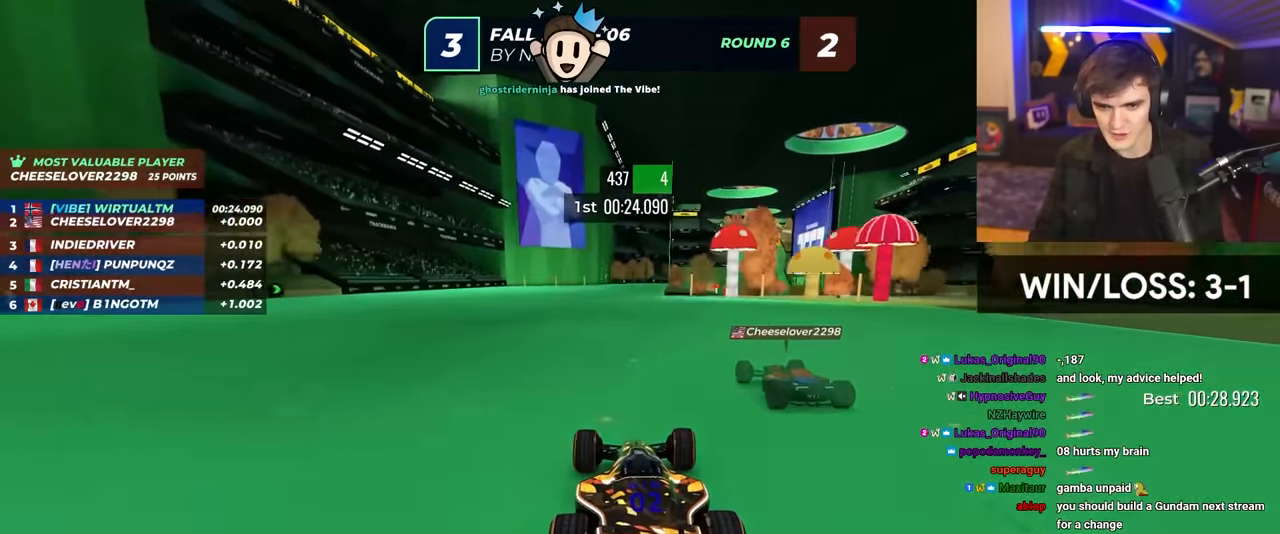
{"keys": ["up"], "events": [[133, "right", "up"]]}
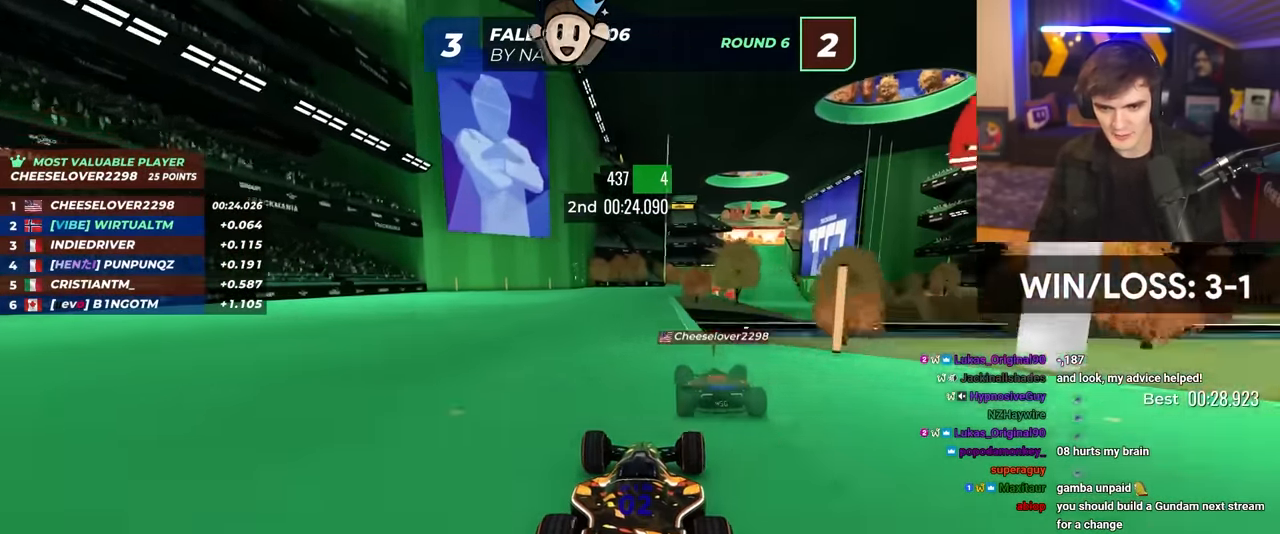
{"keys": ["up"], "events": [[50, "right", "down"], [100, "right", "up"]]}
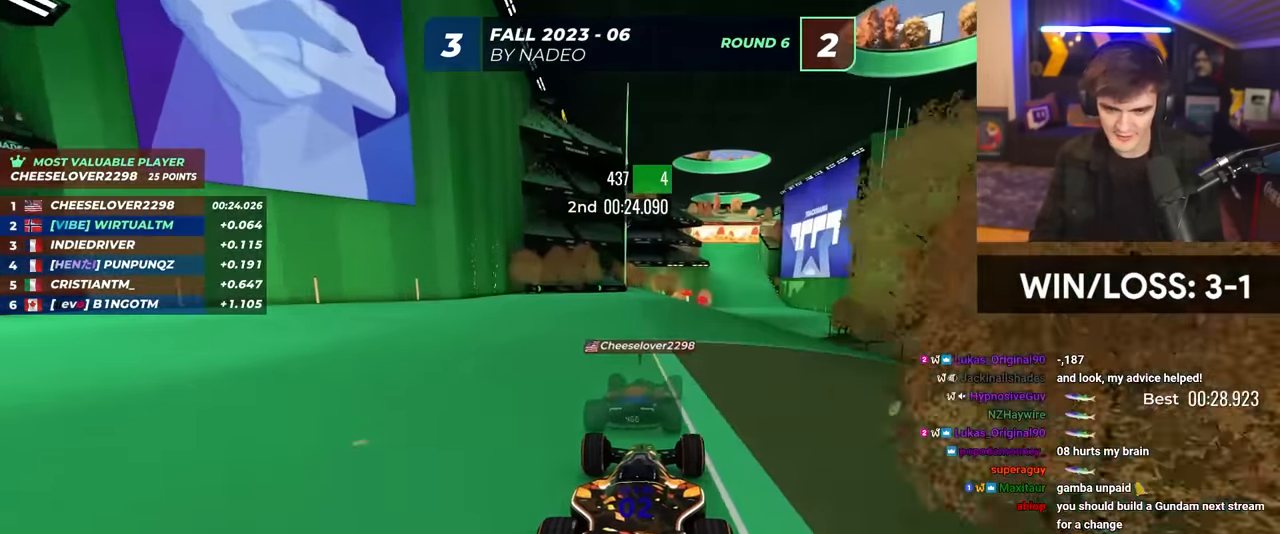
{"keys": ["up"], "events": [[16, "right", "down"], [166, "right", "up"]]}
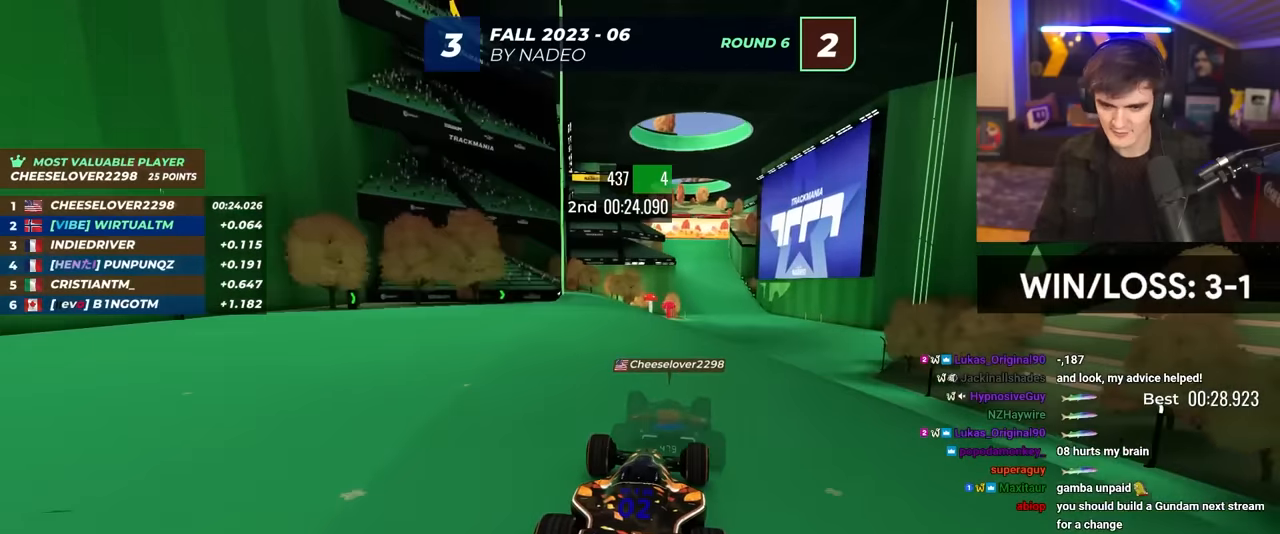
{"keys": ["up"], "events": [[233, "right", "down"], [316, "right", "up"]]}
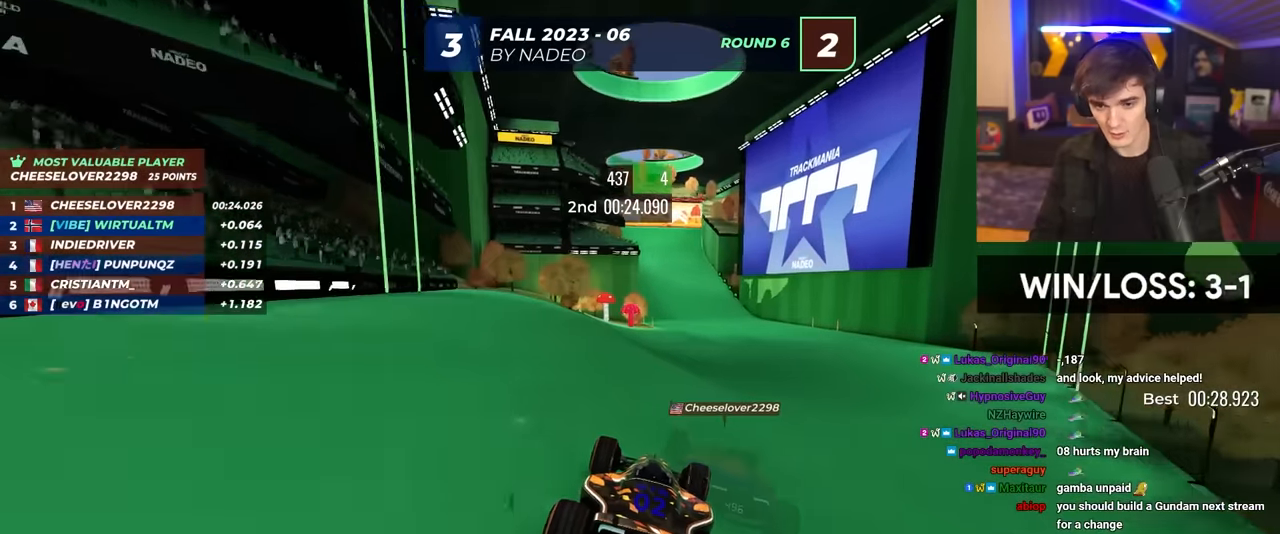
{"keys": ["up"], "events": [[250, "left", "down"], [333, "left", "up"]]}
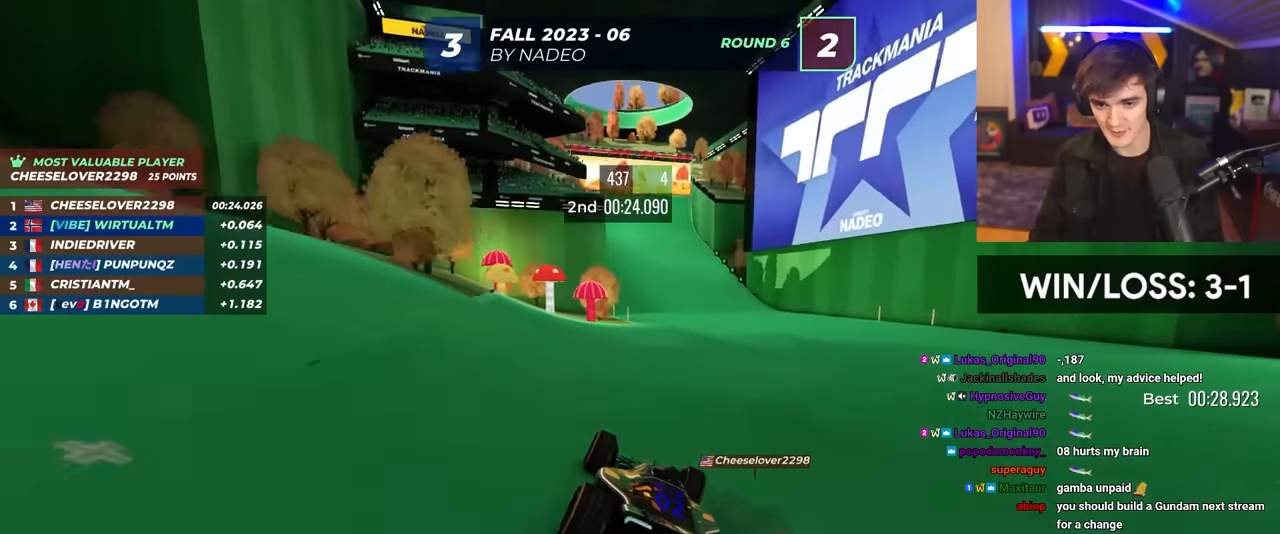
{"keys": ["up"], "events": []}
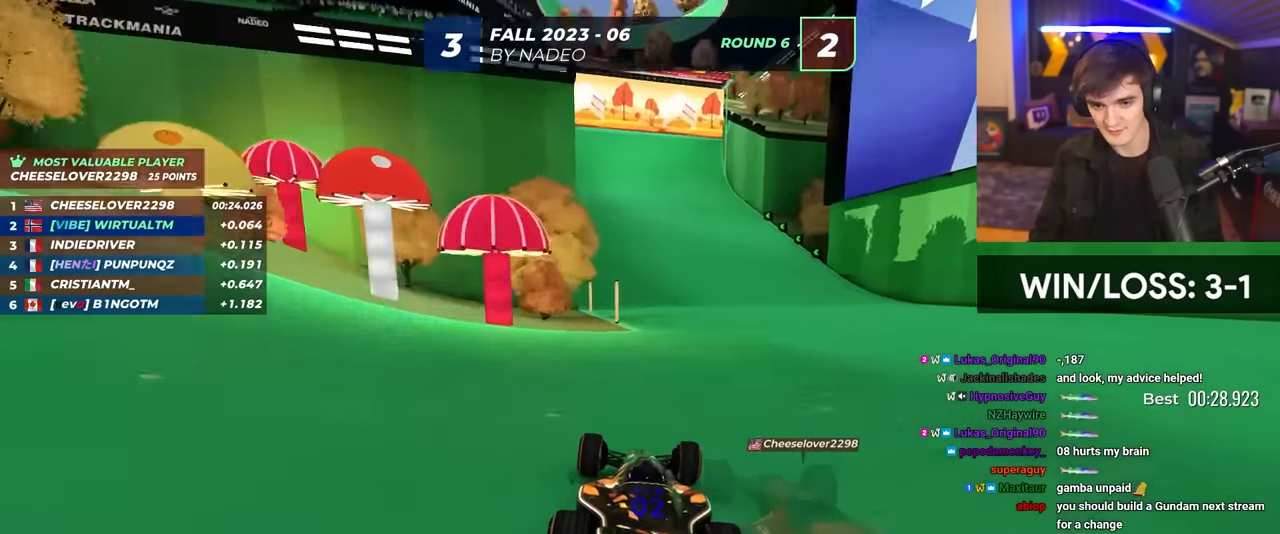
{"keys": ["up"], "events": [[50, "right", "down"], [83, "right", "up"], [133, "left", "down"], [316, "left", "up"], [416, "left", "down"], [466, "left", "up"]]}
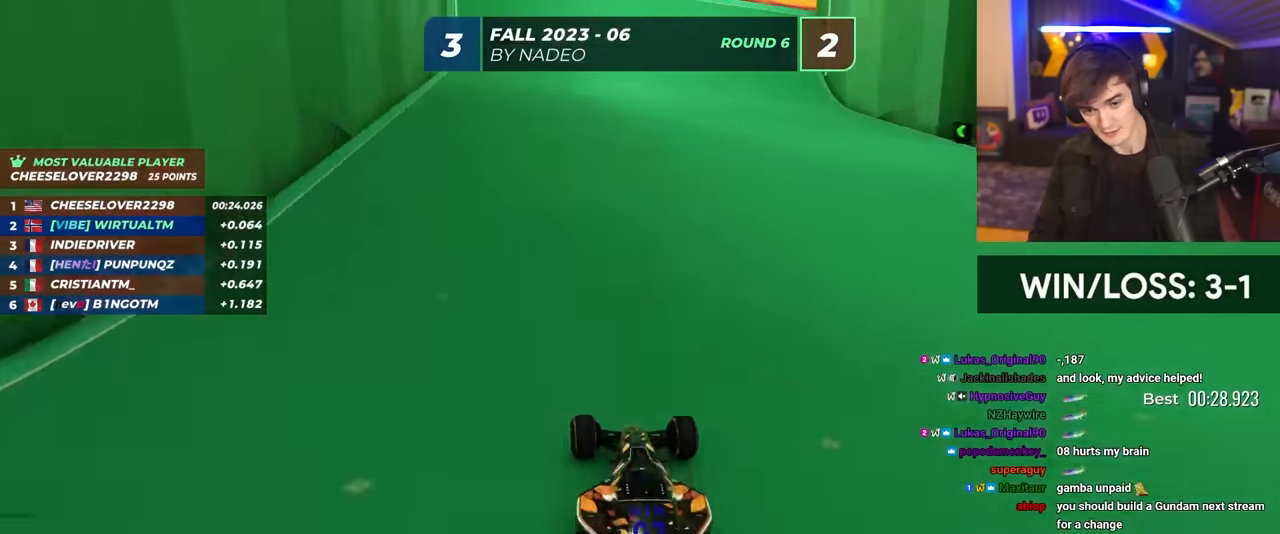
{"keys": ["up"], "events": [[250, "left", "down"], [283, "left", "up"]]}
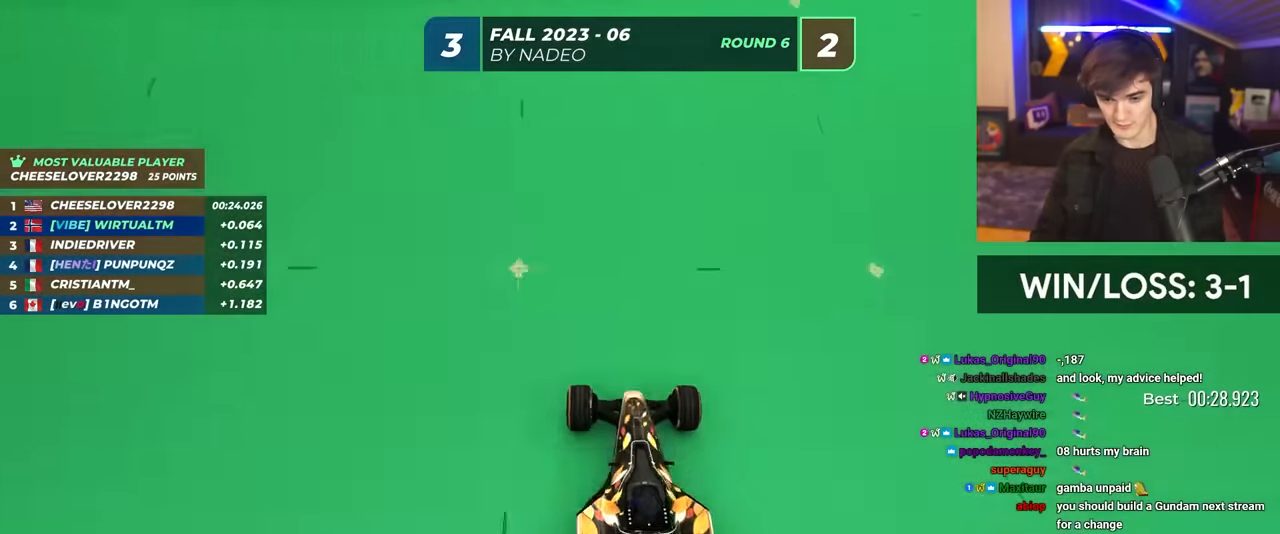
{"keys": ["up"], "events": []}
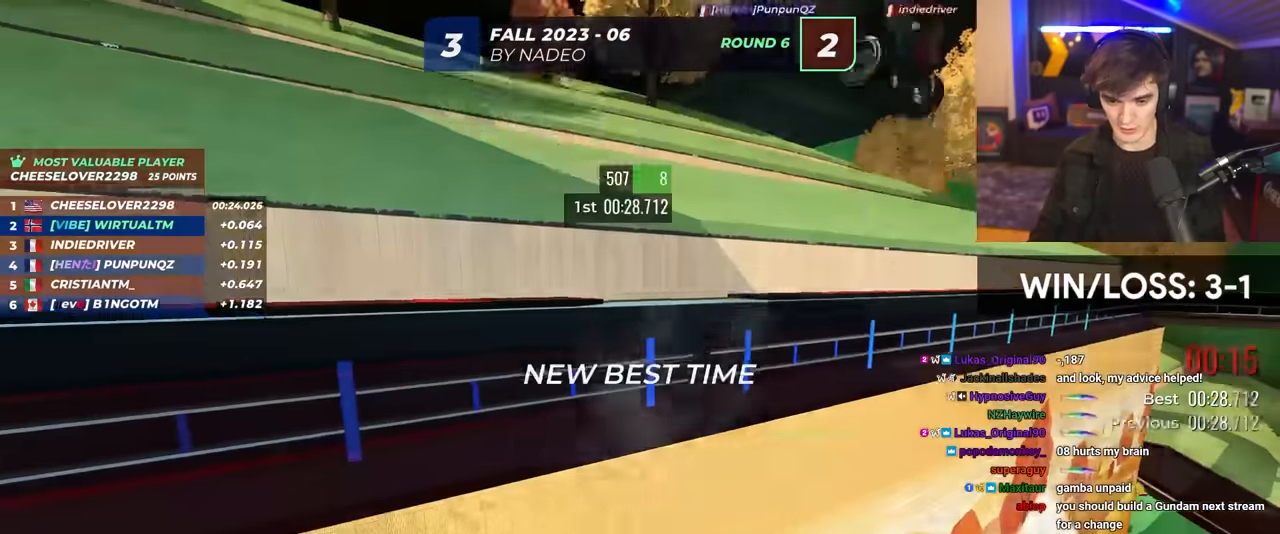
{"keys": [], "events": [[317, "up", "up"]]}
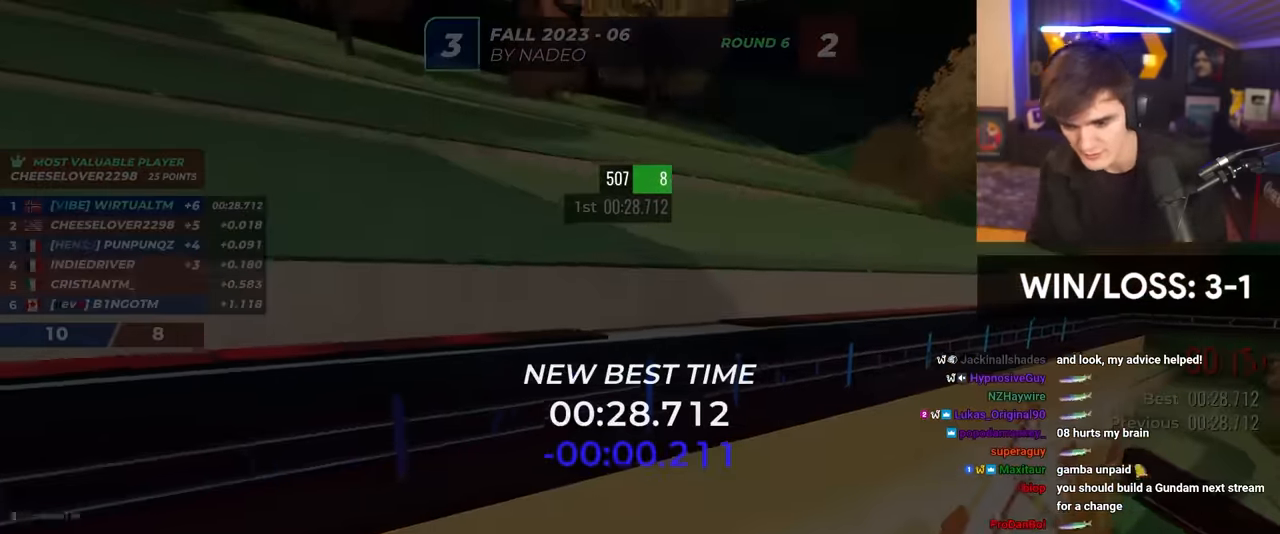
{"keys": [], "events": []}
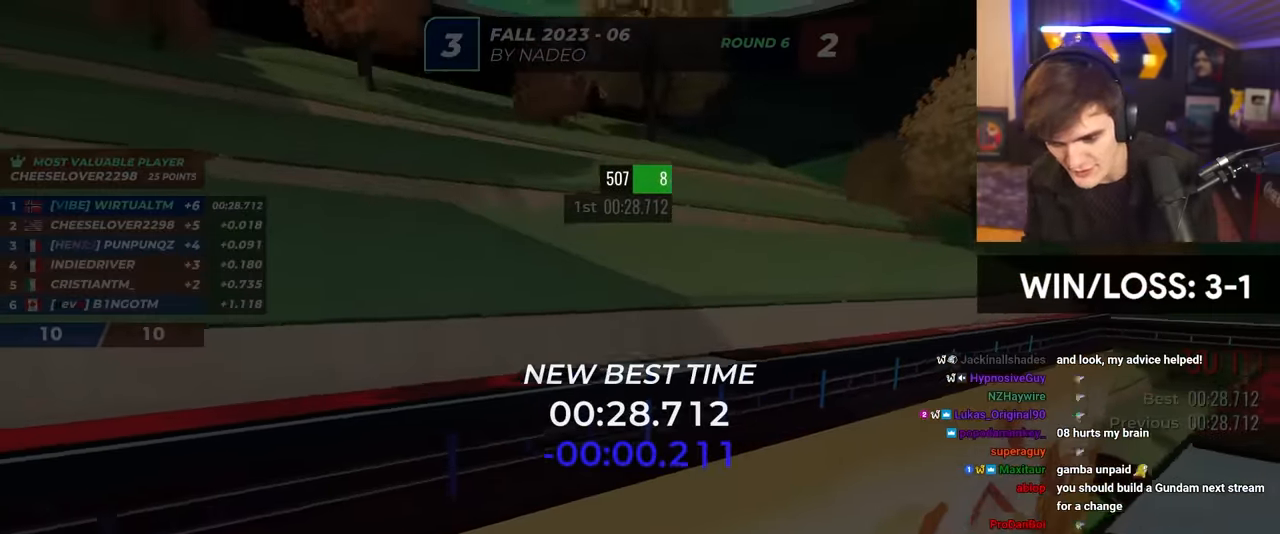
{"keys": [], "events": []}
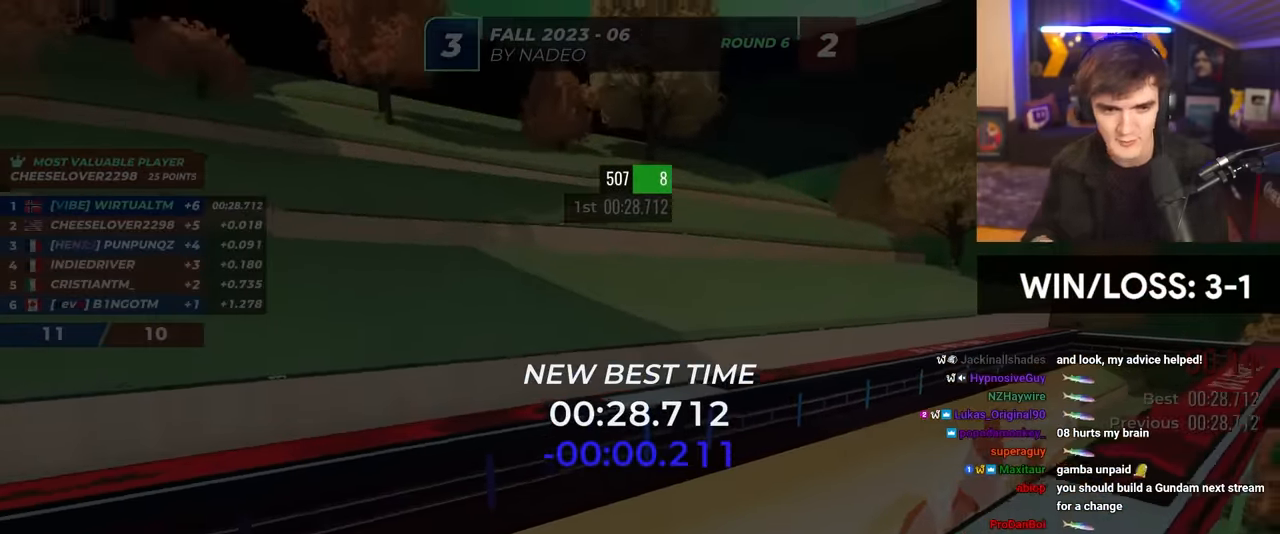
{"keys": [], "events": []}
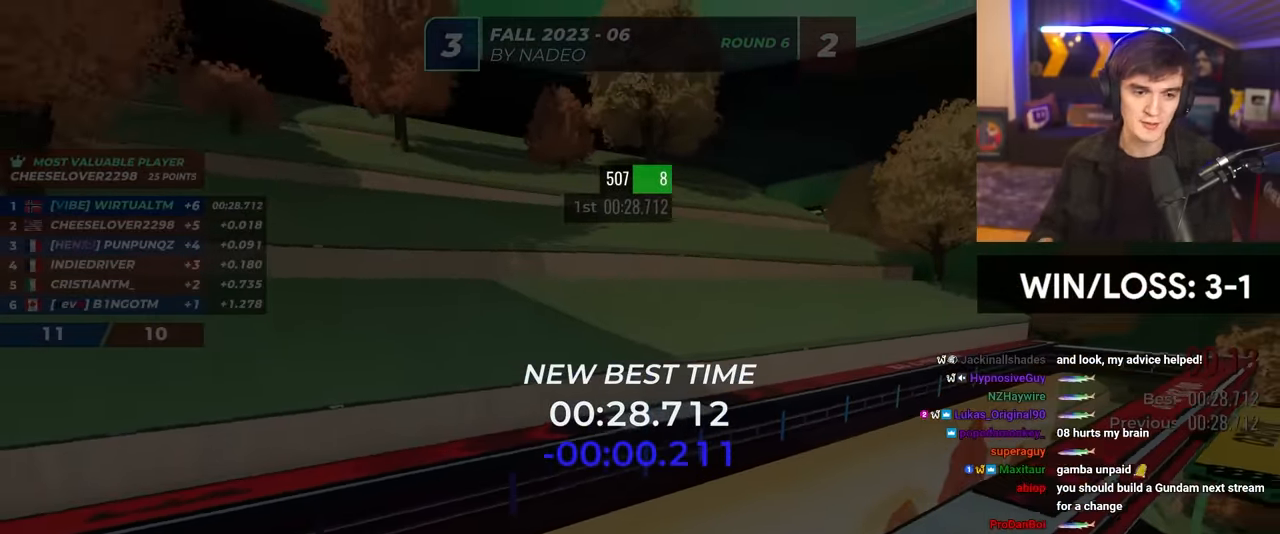
{"keys": [], "events": []}
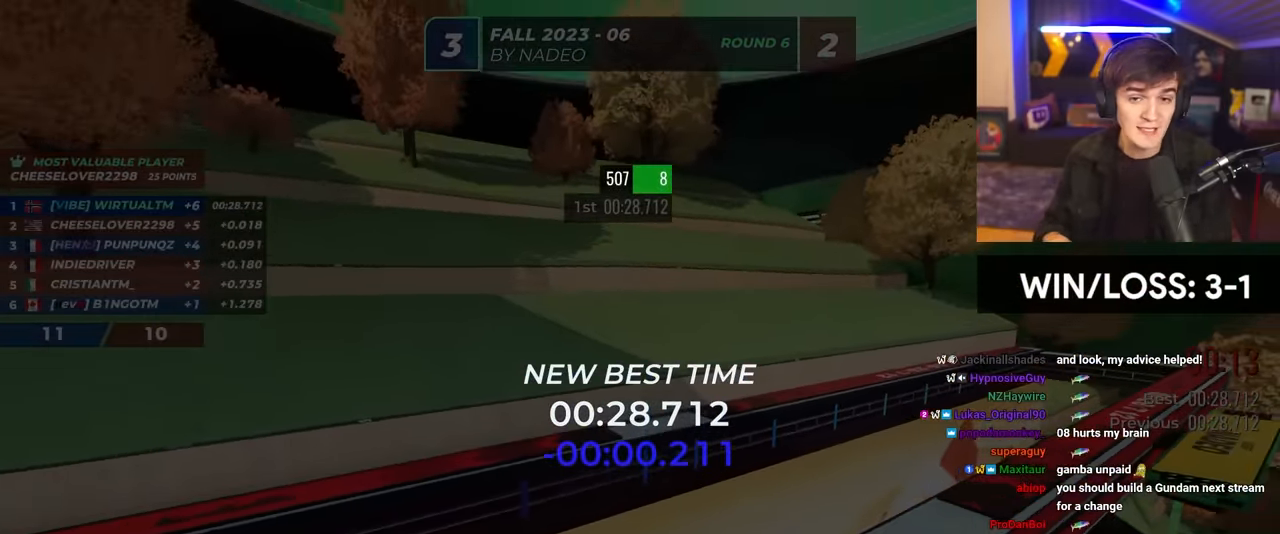
{"keys": [], "events": []}
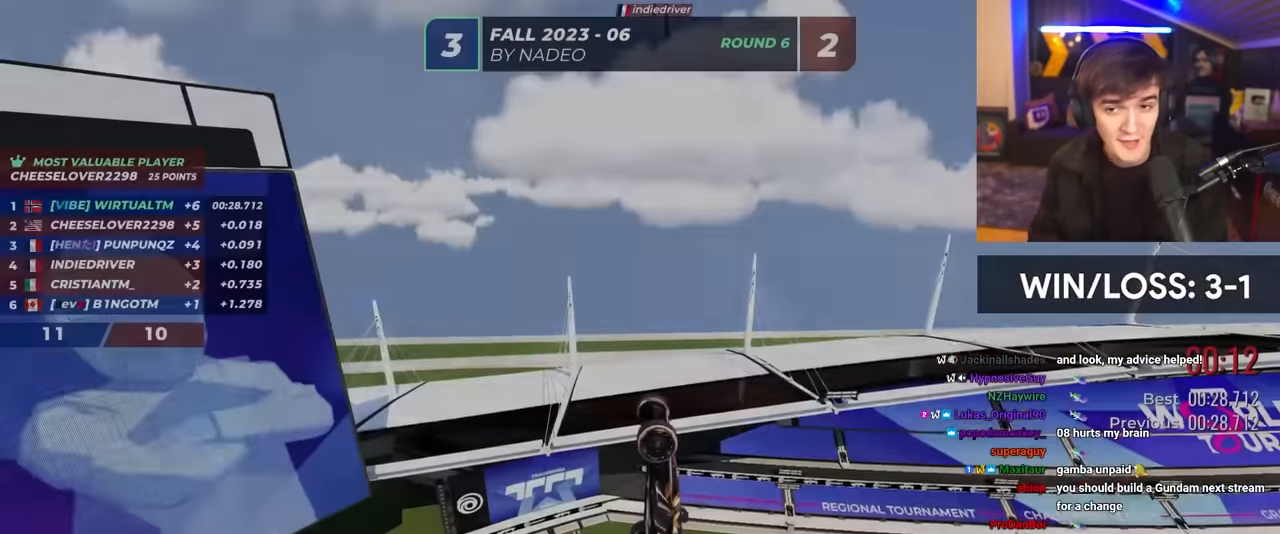
{"keys": [], "events": []}
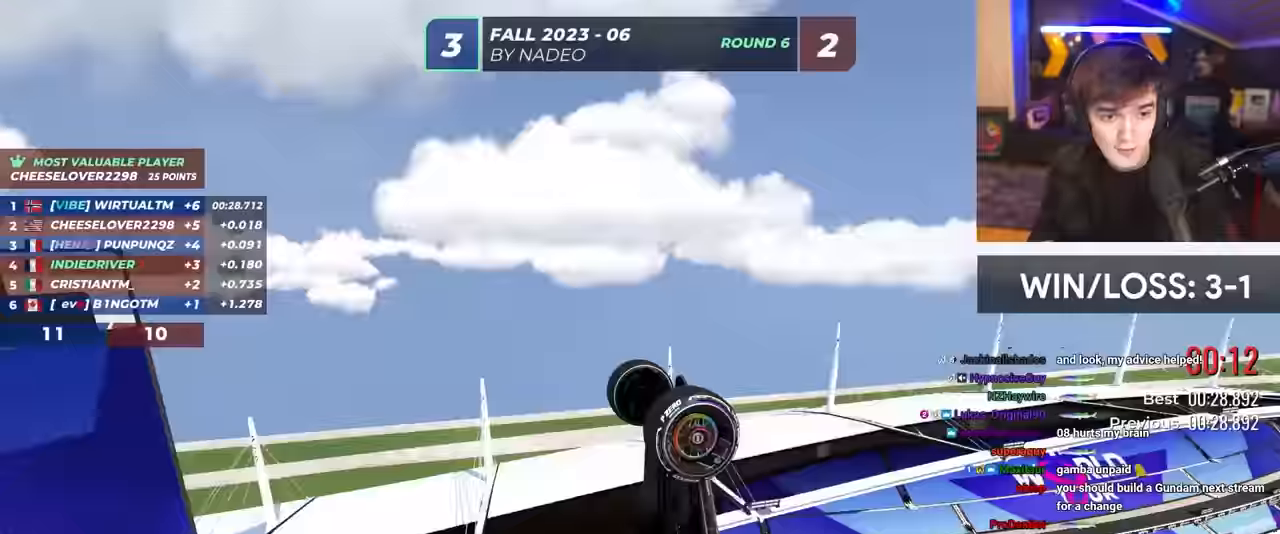
{"keys": ["up"], "events": [[500, "up", "down"]]}
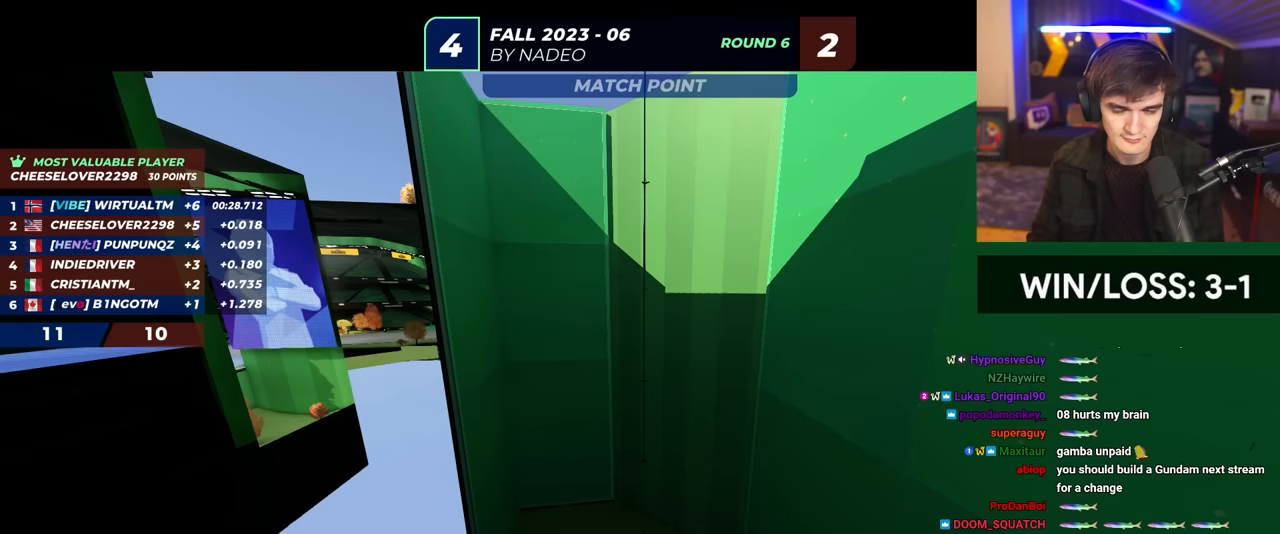
{"keys": ["up"], "events": []}
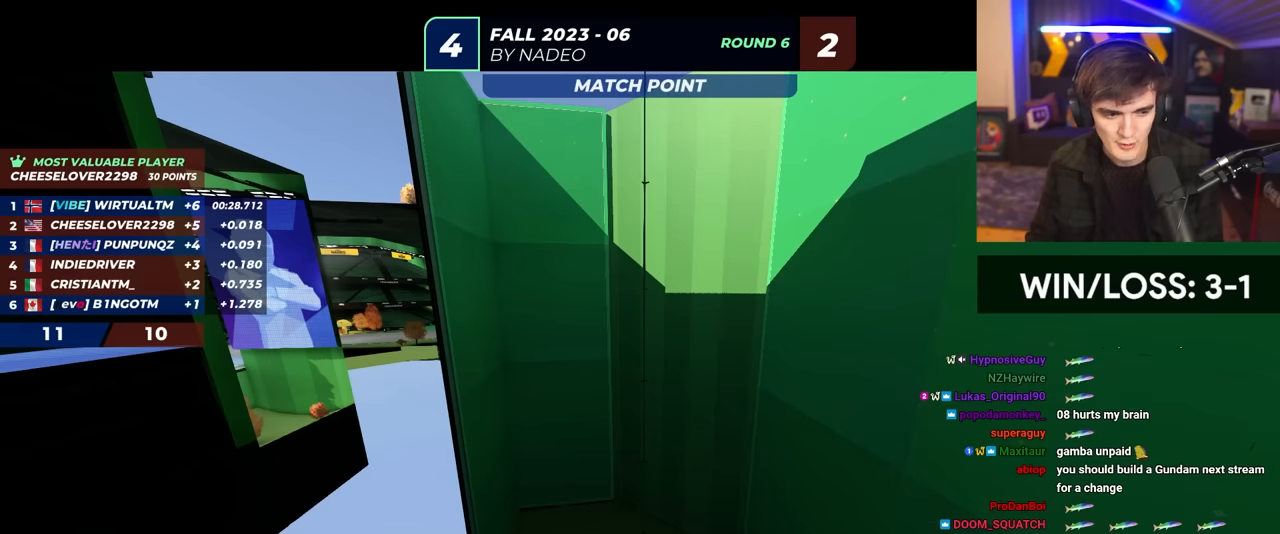
{"keys": ["up"], "events": []}
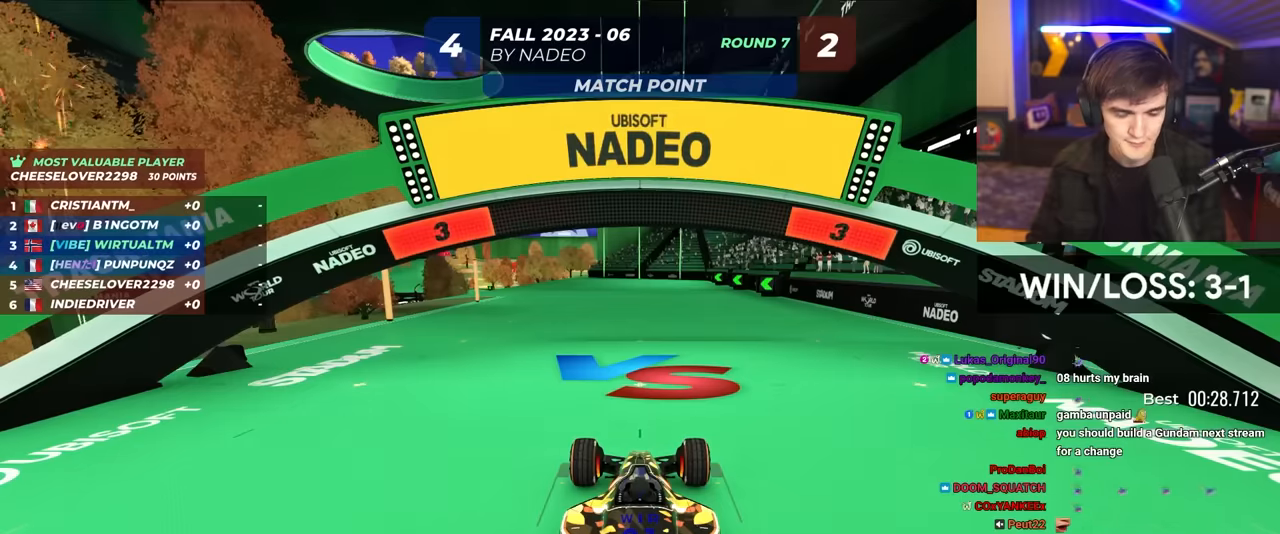
{"keys": ["up"], "events": []}
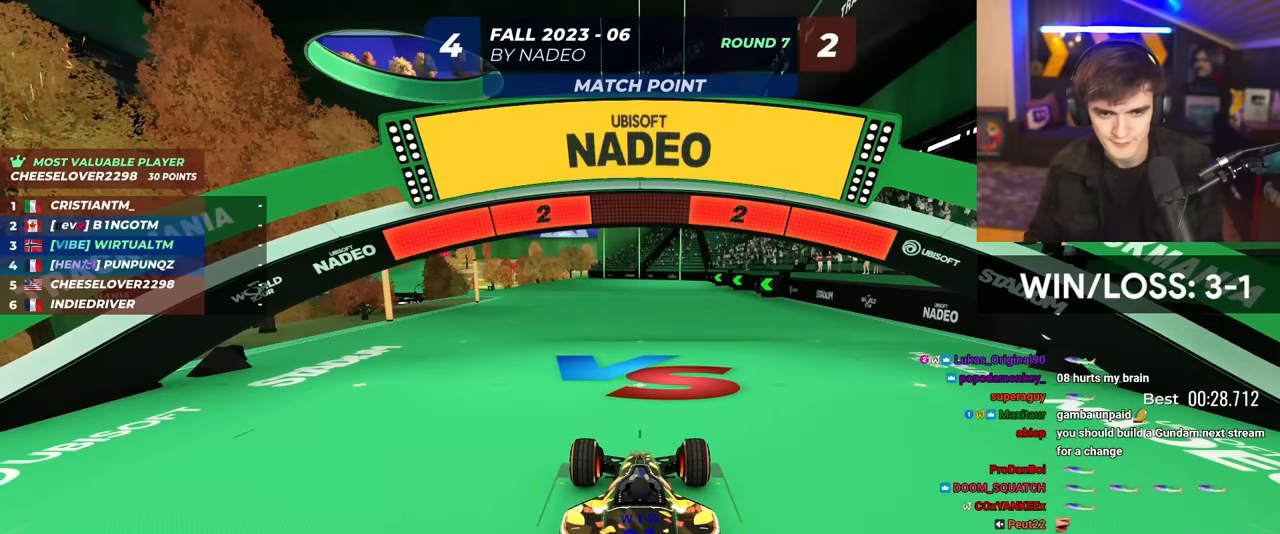
{"keys": ["up"], "events": []}
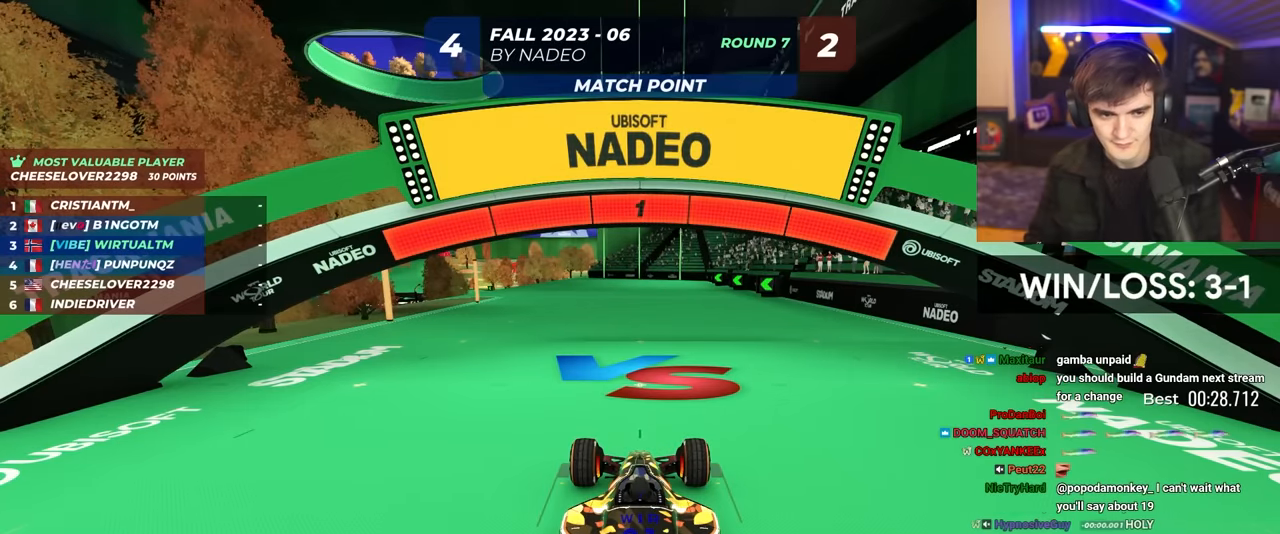
{"keys": ["up"], "events": []}
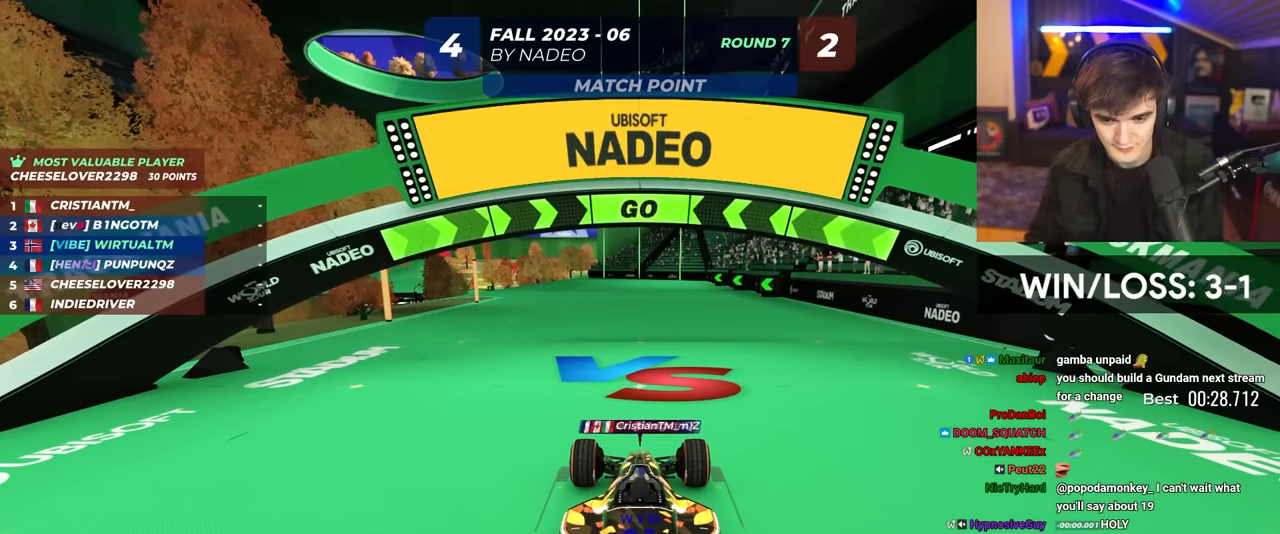
{"keys": ["left", "up"], "events": [[233, "left", "down"], [333, "left", "up"], [417, "left", "down"]]}
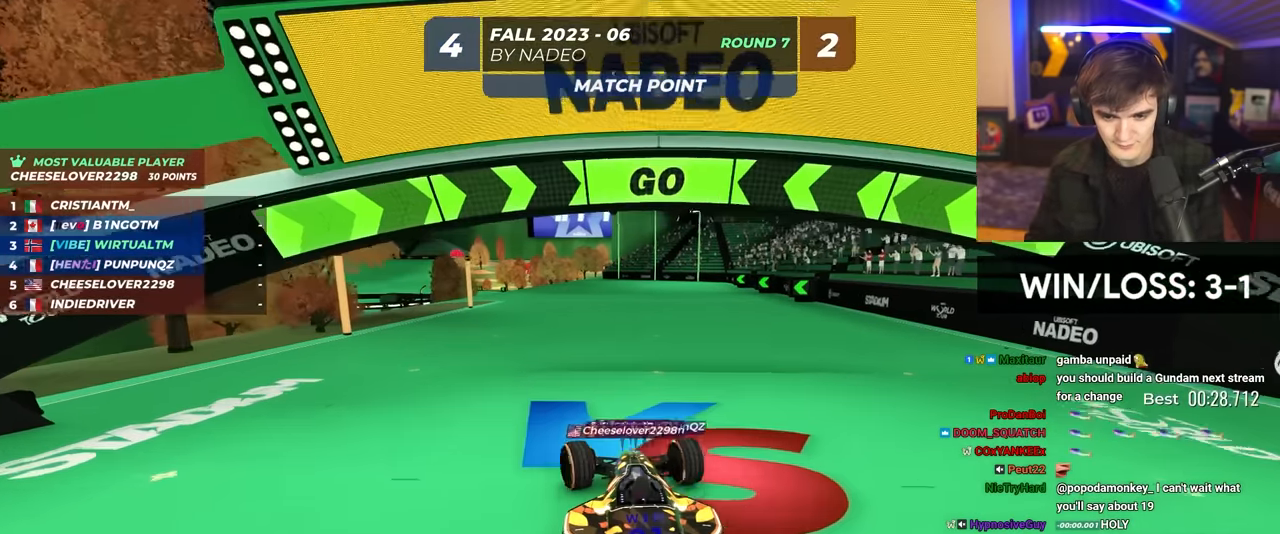
{"keys": ["up"], "events": [[17, "left", "up"], [117, "left", "down"], [200, "left", "up"]]}
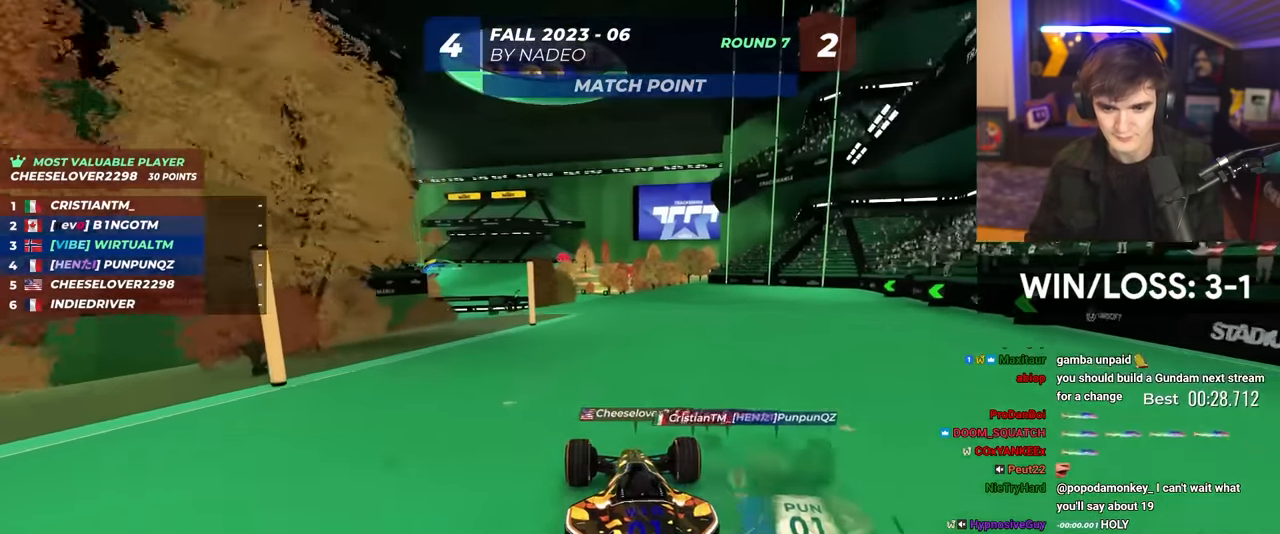
{"keys": ["up"], "events": []}